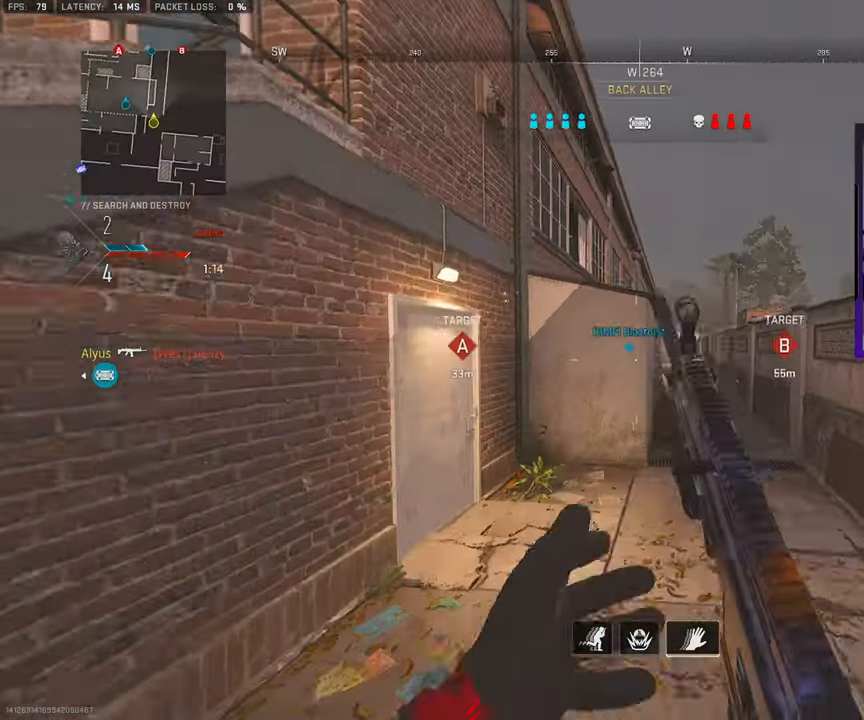
Gameplay with a controller (PlayStation layout); each line is a JSON object with the inputs held at the frame after it. "events" lists button and stick changes between this image and that frame as [ms after this image, input, new state], when the widget could be followed in between. Not read: L1 L2 R1 R2.
{"buttons": [], "left_stick": "up-left", "right_stick": "center", "events": [[400, "left_stick", "up"], [500, "left_stick", "up-left"]]}
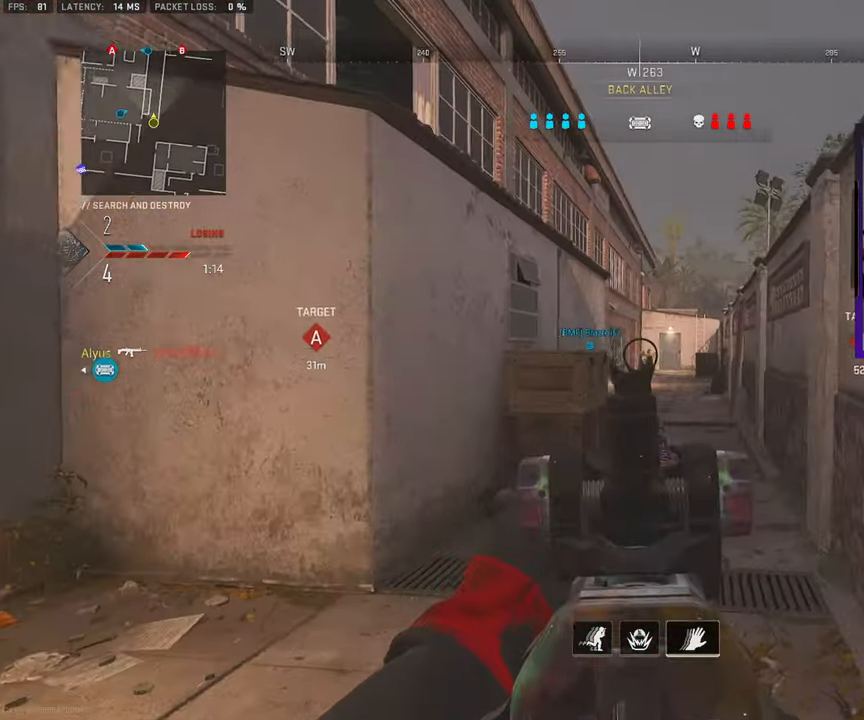
{"buttons": [], "left_stick": "up-left", "right_stick": "center", "events": []}
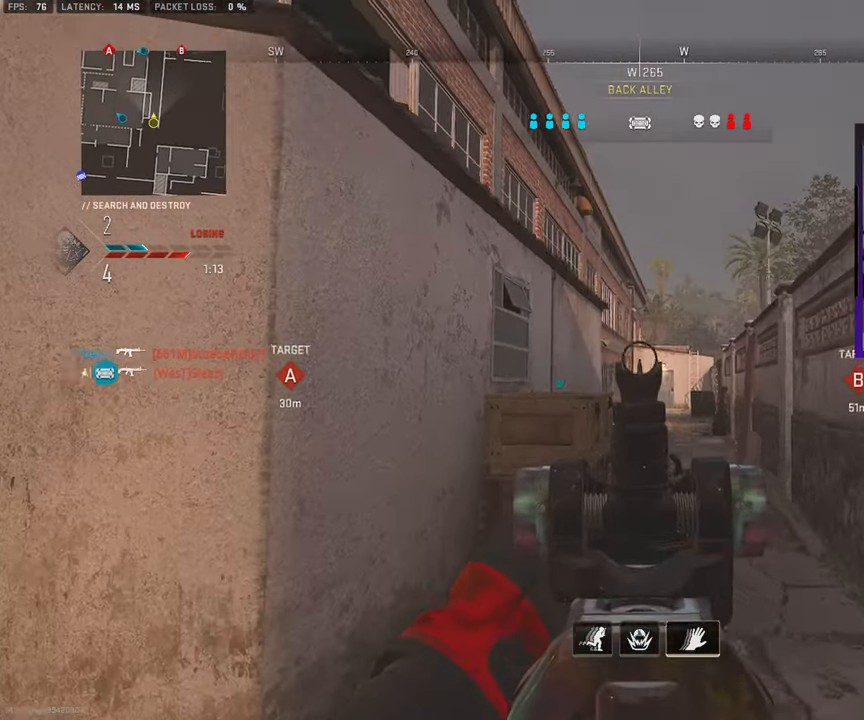
{"buttons": [], "left_stick": "up", "right_stick": "center", "events": [[117, "left_stick", "up"]]}
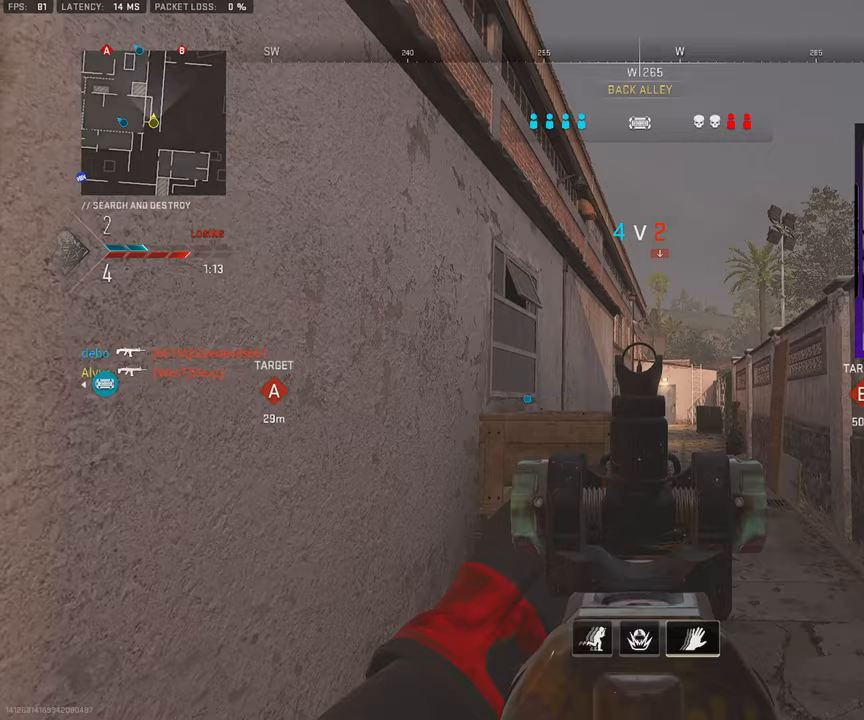
{"buttons": [], "left_stick": "up", "right_stick": "center", "events": []}
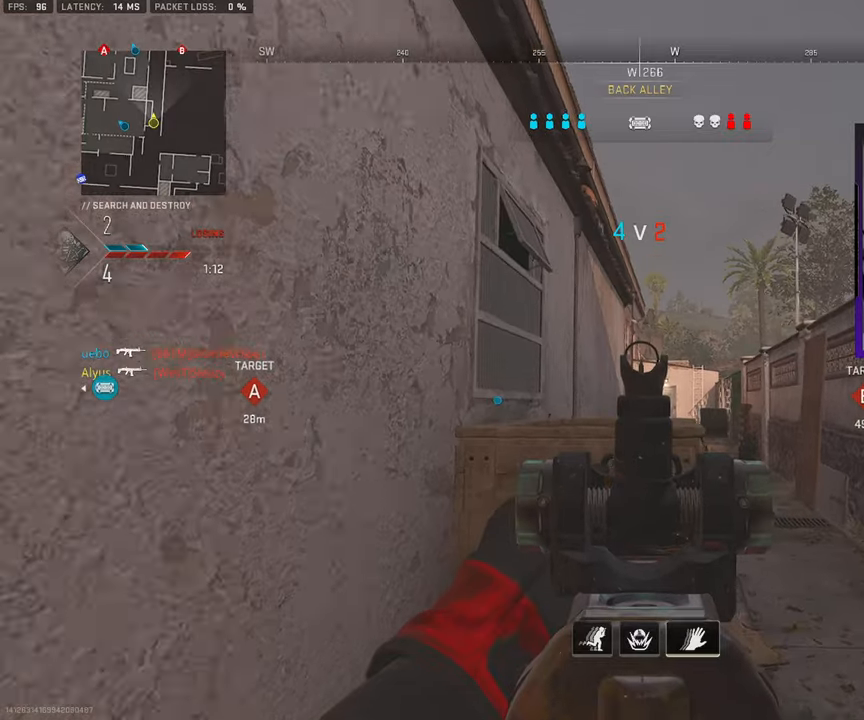
{"buttons": [], "left_stick": "up-right", "right_stick": "center", "events": [[283, "left_stick", "up-right"]]}
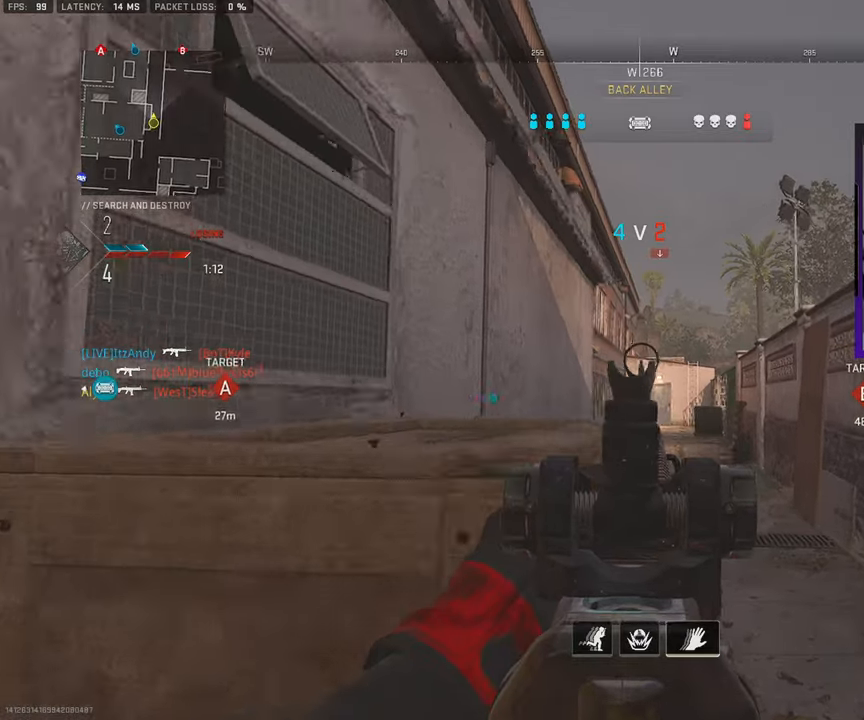
{"buttons": ["CROSS"], "left_stick": "up-left", "right_stick": "center", "events": [[17, "left_stick", "up-left"], [33, "right_stick", "down-left"], [83, "CROSS", "down"], [150, "right_stick", "center"], [183, "CROSS", "up"], [283, "CROSS", "down"]]}
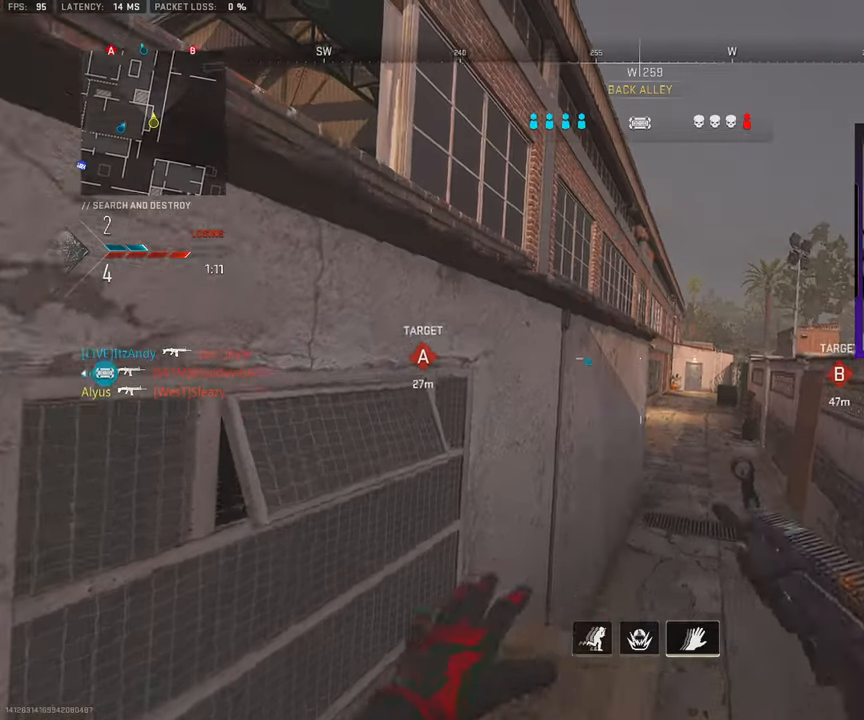
{"buttons": [], "left_stick": "up-left", "right_stick": "center", "events": [[167, "CROSS", "up"], [367, "CROSS", "down"], [467, "CROSS", "up"]]}
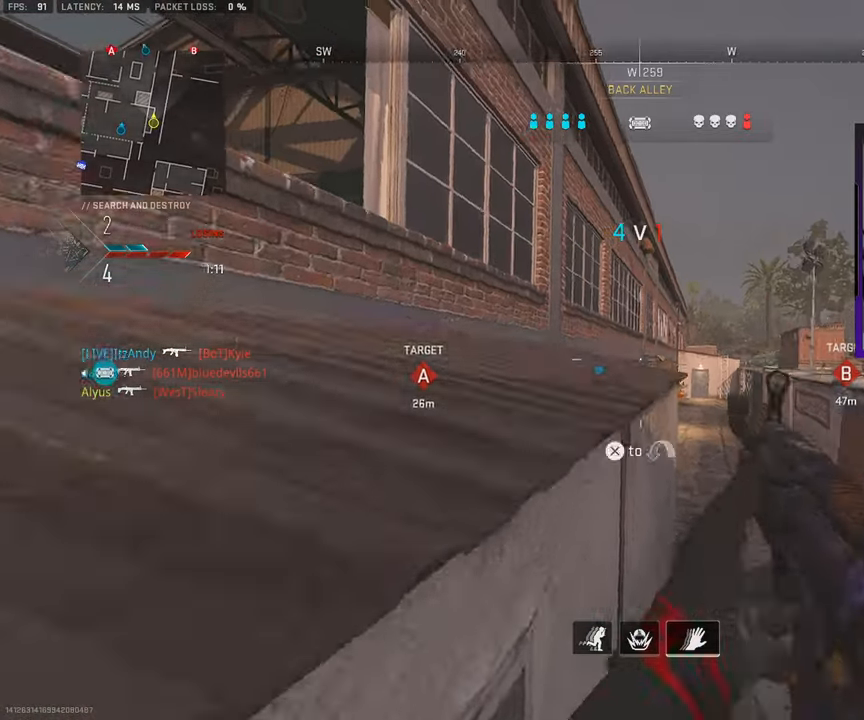
{"buttons": [], "left_stick": "down-left", "right_stick": "center", "events": [[50, "CROSS", "down"], [167, "CROSS", "up"], [283, "CROSS", "down"], [317, "right_stick", "right"], [450, "left_stick", "down-left"], [450, "right_stick", "center"], [483, "CROSS", "up"]]}
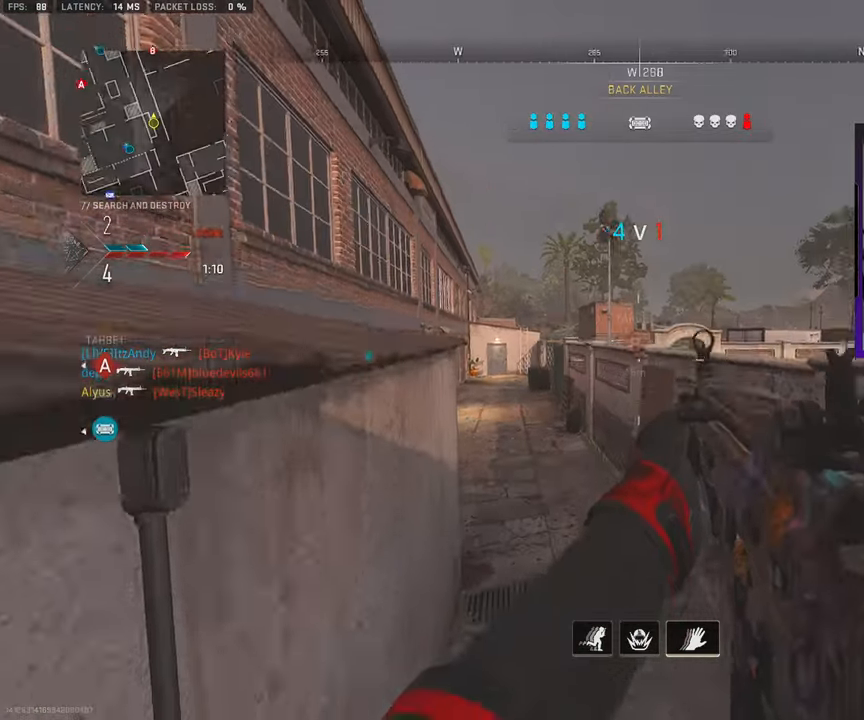
{"buttons": ["CROSS"], "left_stick": "up-left", "right_stick": "center", "events": [[100, "right_stick", "left"], [233, "CROSS", "down"], [233, "left_stick", "up-left"], [333, "CROSS", "up"], [333, "right_stick", "center"], [417, "CROSS", "down"]]}
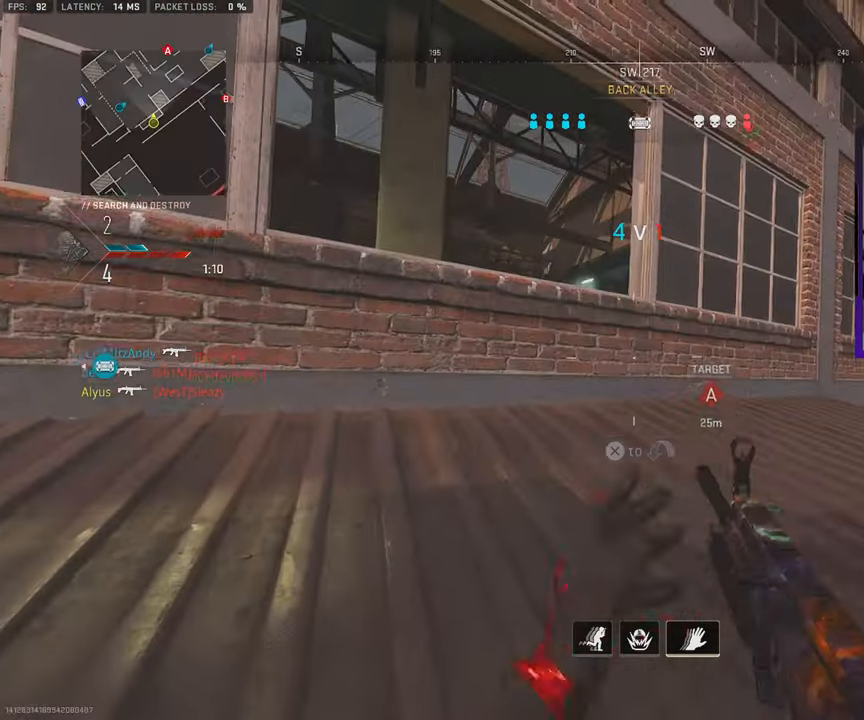
{"buttons": [], "left_stick": "up-left", "right_stick": "center", "events": [[17, "CROSS", "up"], [117, "CROSS", "down"], [283, "CROSS", "up"], [317, "L3", "down"], [433, "L3", "up"]]}
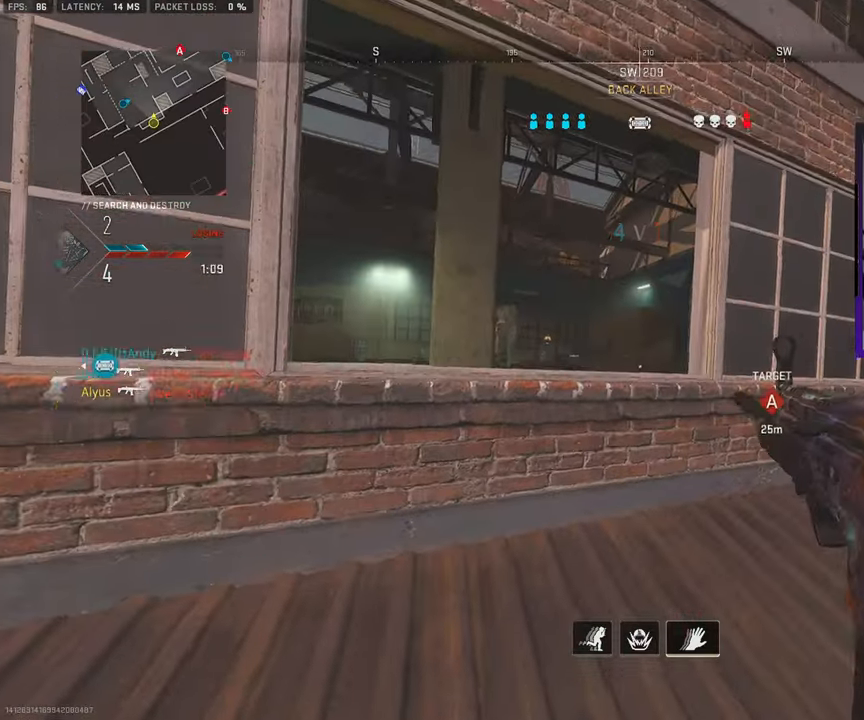
{"buttons": ["L3"], "left_stick": "up", "right_stick": "center", "events": [[50, "L3", "down"], [133, "L3", "up"], [233, "L3", "down"], [233, "right_stick", "left"], [300, "CROSS", "down"], [300, "right_stick", "center"], [333, "L3", "up"], [333, "left_stick", "up"], [417, "CROSS", "up"], [483, "L3", "down"]]}
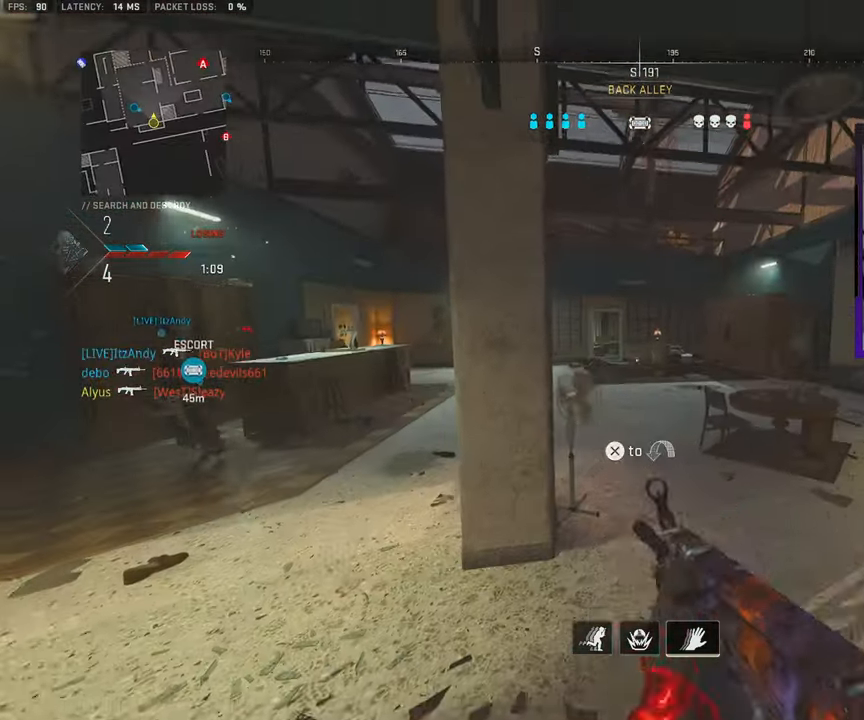
{"buttons": ["TRIANGLE"], "left_stick": "up", "right_stick": "left", "events": [[100, "L3", "up"], [183, "L3", "down"], [300, "L3", "up"], [383, "L3", "down"], [450, "TRIANGLE", "down"], [483, "right_stick", "left"], [500, "L3", "up"]]}
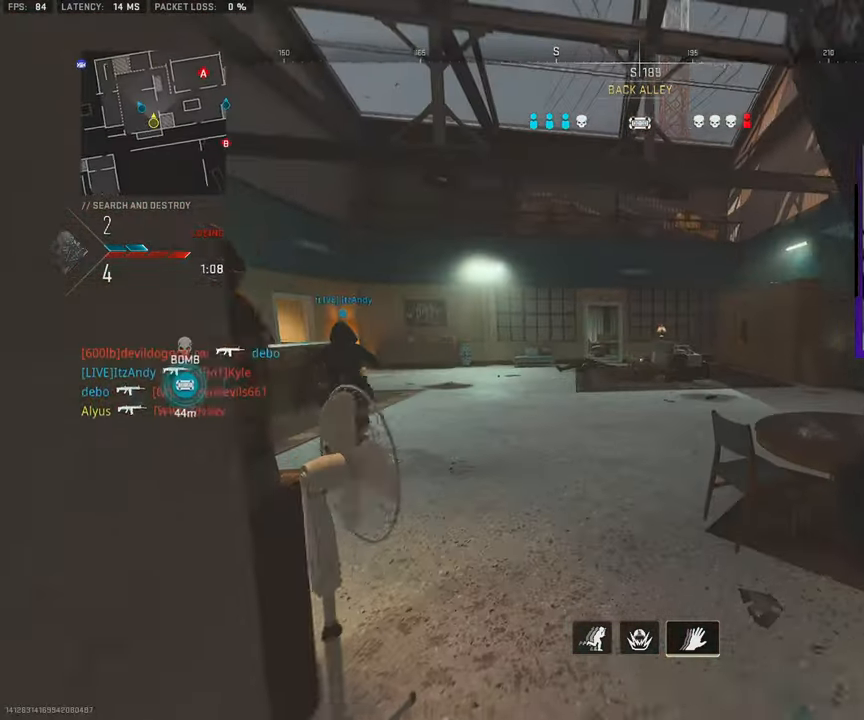
{"buttons": ["TOUCHPAD"], "left_stick": "up", "right_stick": "center", "events": [[17, "TRIANGLE", "up"], [100, "L3", "down"], [100, "left_stick", "up-left"], [100, "right_stick", "center"], [200, "left_stick", "up"], [217, "L3", "up"], [217, "TOUCHPAD", "down"], [250, "right_stick", "right"], [300, "TOUCHPAD", "up"], [317, "L3", "down"], [367, "right_stick", "center"], [433, "L3", "up"], [467, "TOUCHPAD", "down"]]}
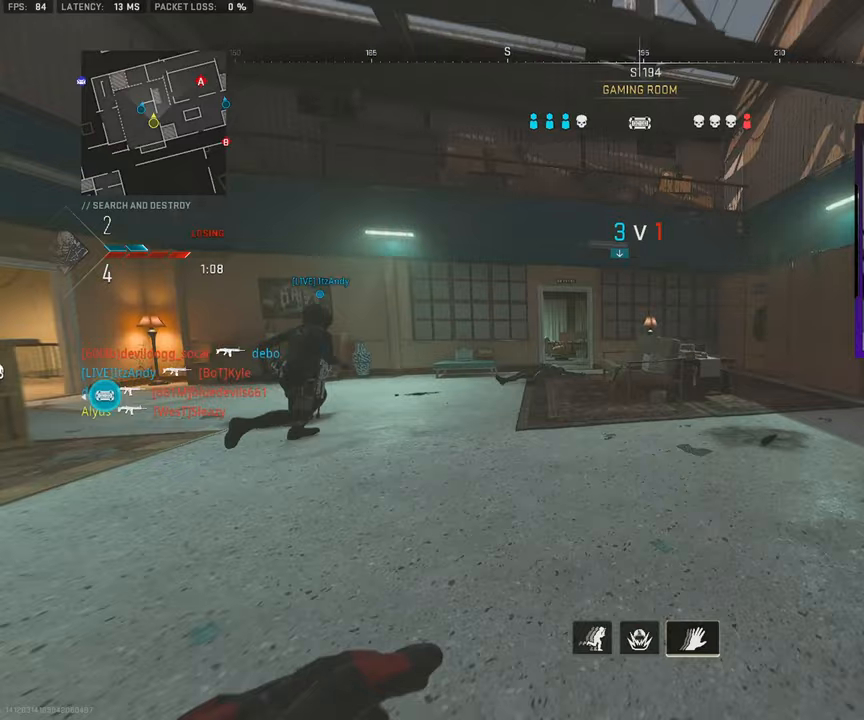
{"buttons": ["L3"], "left_stick": "up", "right_stick": "center", "events": [[17, "TOUCHPAD", "up"], [33, "L3", "down"], [33, "right_stick", "left"], [117, "right_stick", "center"], [133, "L3", "up"], [183, "TRIANGLE", "down"], [250, "L3", "down"], [283, "TRIANGLE", "up"], [367, "L3", "up"], [500, "L3", "down"]]}
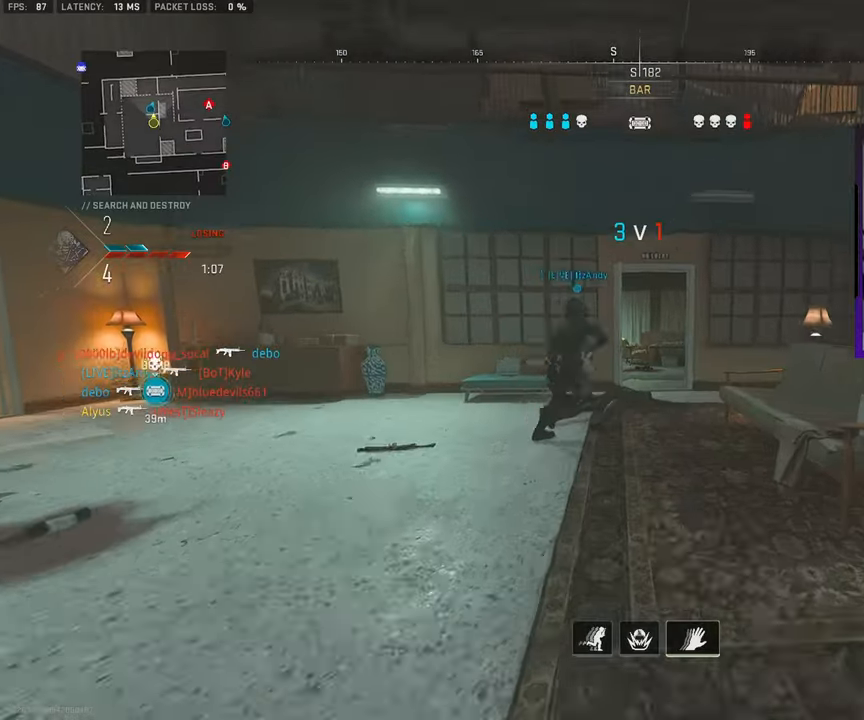
{"buttons": ["L3"], "left_stick": "up-left", "right_stick": "center", "events": [[83, "L3", "up"], [167, "left_stick", "up-left"], [167, "right_stick", "right"], [217, "L3", "down"], [283, "right_stick", "center"], [317, "L3", "up"], [433, "L3", "down"]]}
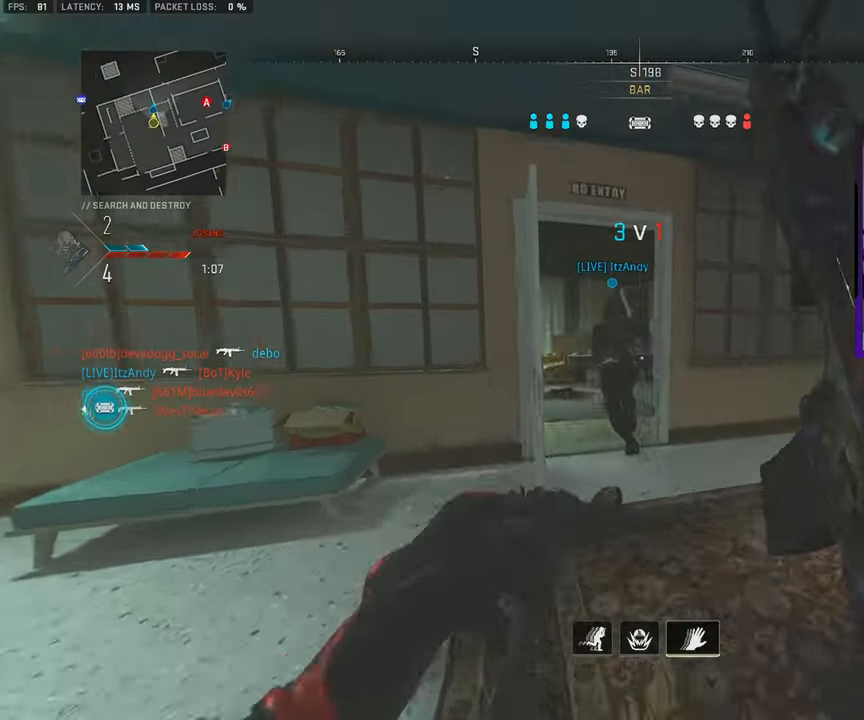
{"buttons": ["L3"], "left_stick": "up-left", "right_stick": "center", "events": [[33, "L3", "up"], [117, "right_stick", "right"], [150, "L3", "down"], [167, "right_stick", "center"], [267, "L3", "up"], [317, "right_stick", "right"], [400, "L3", "down"], [417, "right_stick", "center"]]}
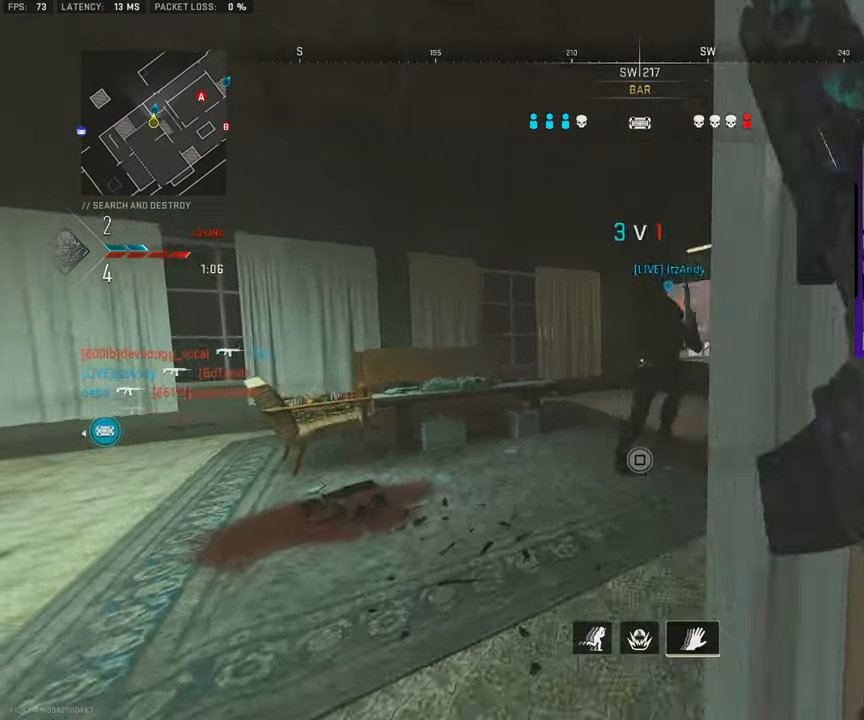
{"buttons": [], "left_stick": "up", "right_stick": "center", "events": [[50, "L3", "up"], [167, "right_stick", "right"], [233, "L3", "down"], [250, "right_stick", "center"], [300, "L3", "up"], [450, "left_stick", "up"]]}
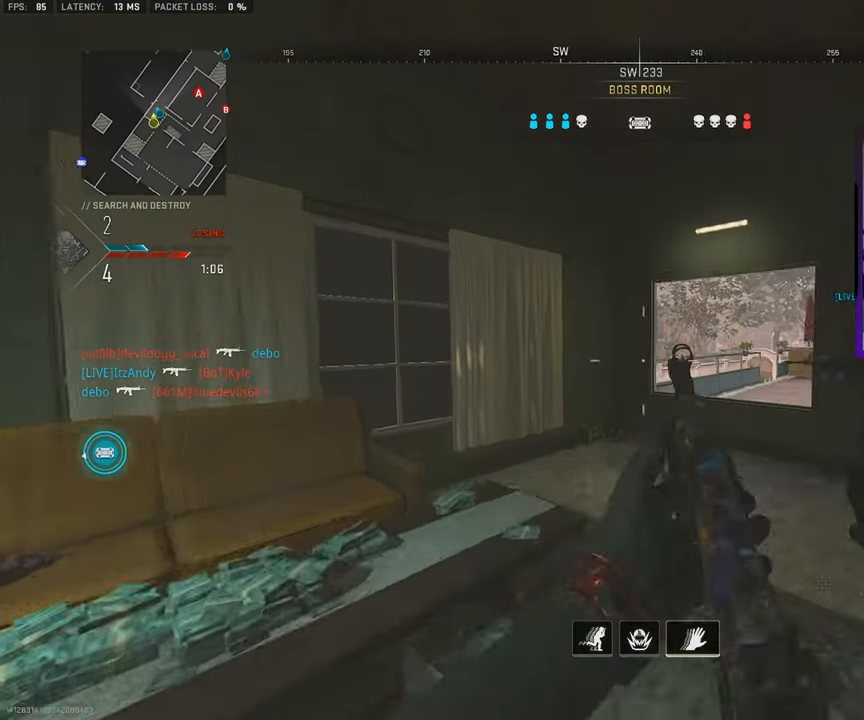
{"buttons": ["L3"], "left_stick": "up-left", "right_stick": "center", "events": [[67, "L3", "down"], [183, "L3", "up"], [283, "left_stick", "up-left"], [367, "L3", "down"]]}
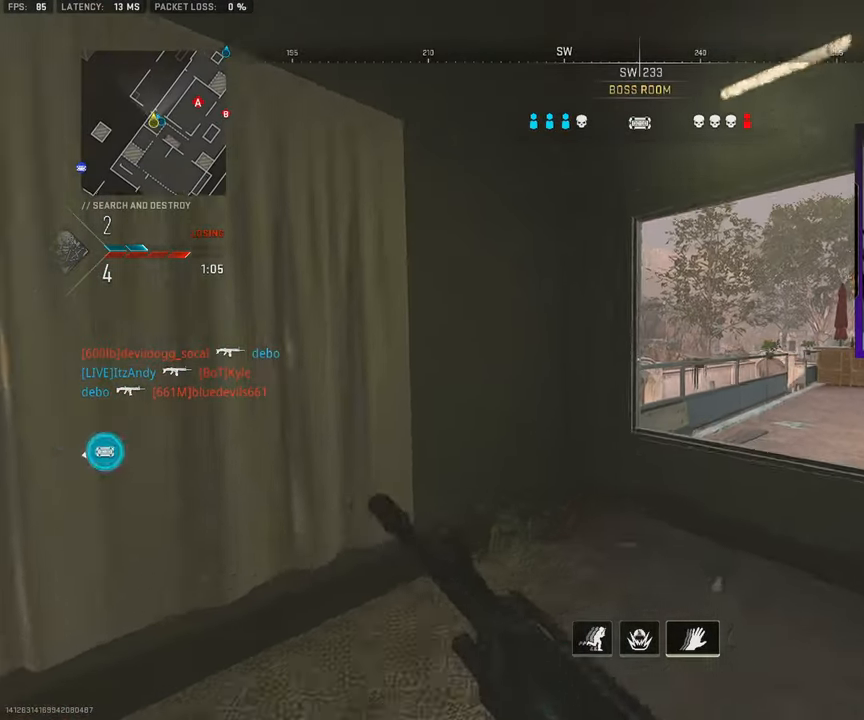
{"buttons": [], "left_stick": "up-right", "right_stick": "center", "events": [[50, "L3", "up"], [133, "CROSS", "down"], [133, "left_stick", "up-right"], [233, "right_stick", "right"], [300, "CROSS", "up"], [350, "L3", "down"], [433, "right_stick", "center"], [467, "L3", "up"]]}
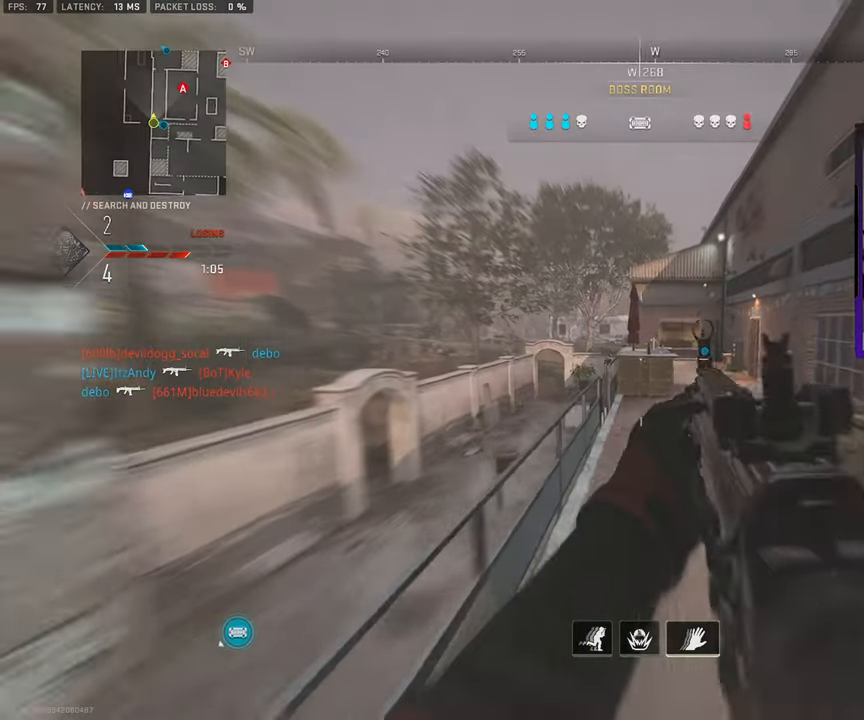
{"buttons": ["L3"], "left_stick": "up-right", "right_stick": "center", "events": [[33, "L3", "down"], [100, "left_stick", "up"], [300, "R3", "down"], [333, "left_stick", "up-right"], [450, "R3", "up"]]}
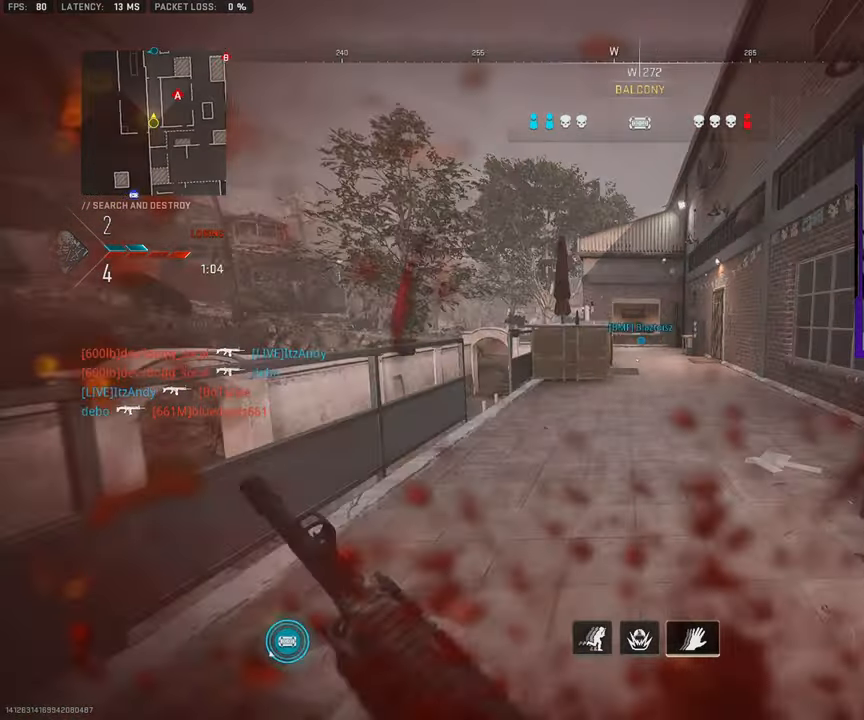
{"buttons": [], "left_stick": "right", "right_stick": "left", "events": [[50, "L3", "up"], [200, "right_stick", "left"], [483, "left_stick", "right"]]}
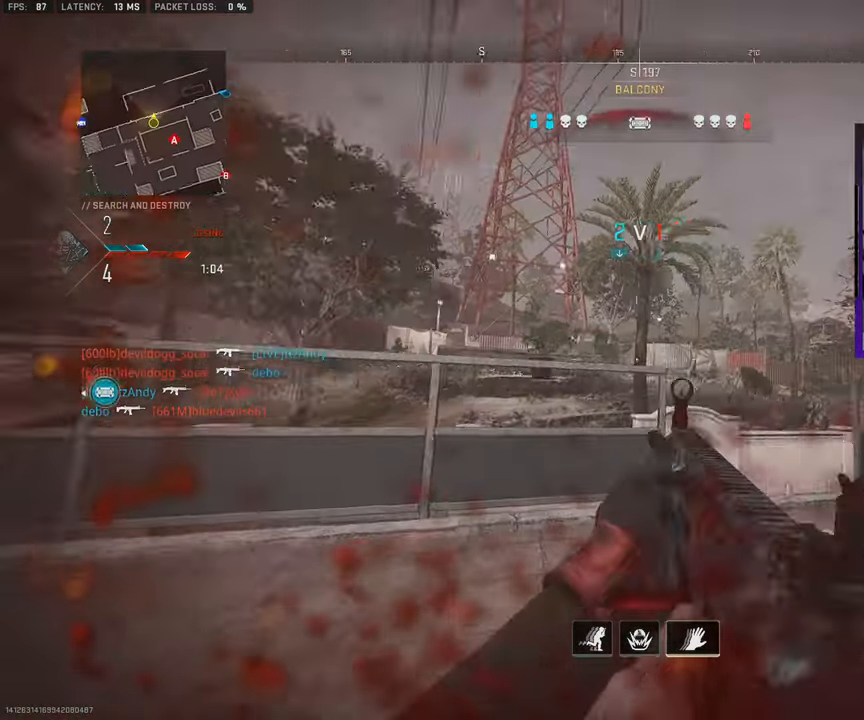
{"buttons": ["R3"], "left_stick": "right", "right_stick": "up-left", "events": [[33, "right_stick", "center"], [317, "right_stick", "up-left"], [417, "R3", "down"]]}
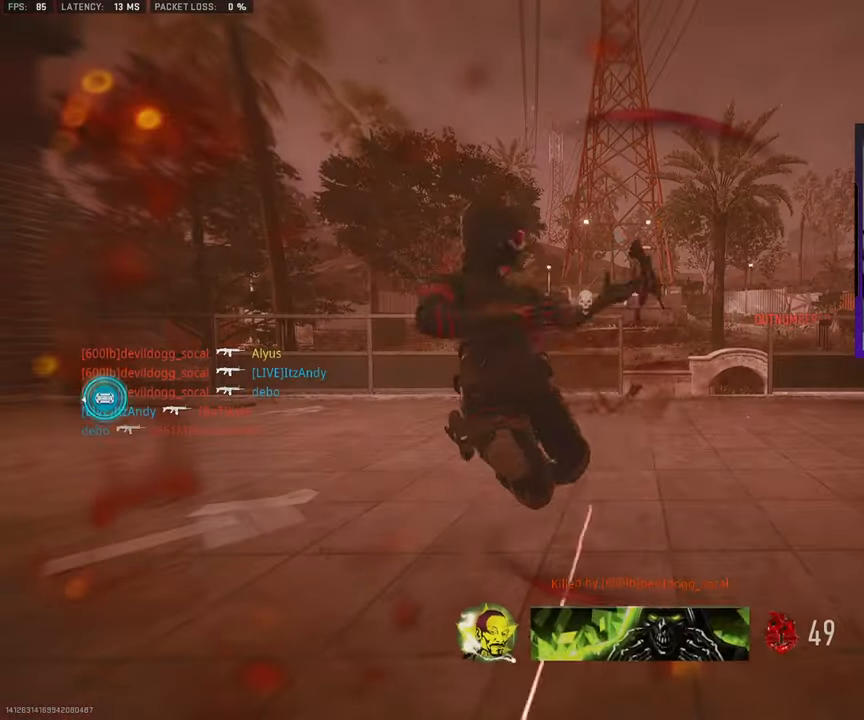
{"buttons": [], "left_stick": "center", "right_stick": "center", "events": [[100, "right_stick", "left"], [267, "R3", "up"], [350, "left_stick", "center"], [367, "right_stick", "center"]]}